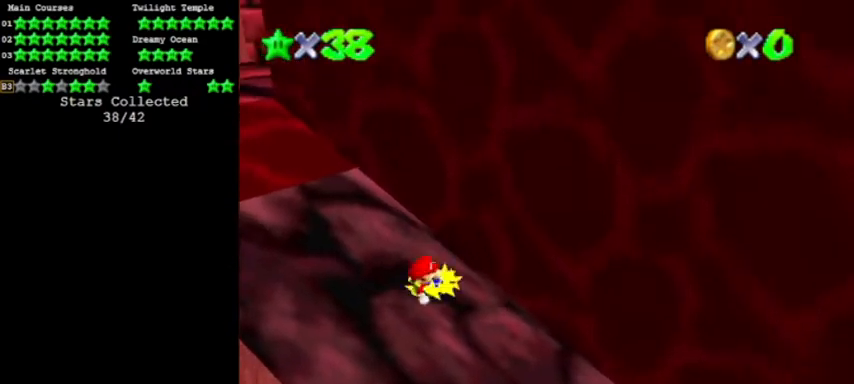
Gameplay with a controller (Nintendo layout); each line is a JSON object with the inputs held at the frame after it. "events" lists button and stick changes between this image and that frame as [ms after this image, input, new state], when the widget could be followed in between. Not read: L3 R3.
{"buttons": ["A", "C_LEFT"], "left_stick": "left", "events": [[234, "A", "down"], [500, "C_LEFT", "down"]]}
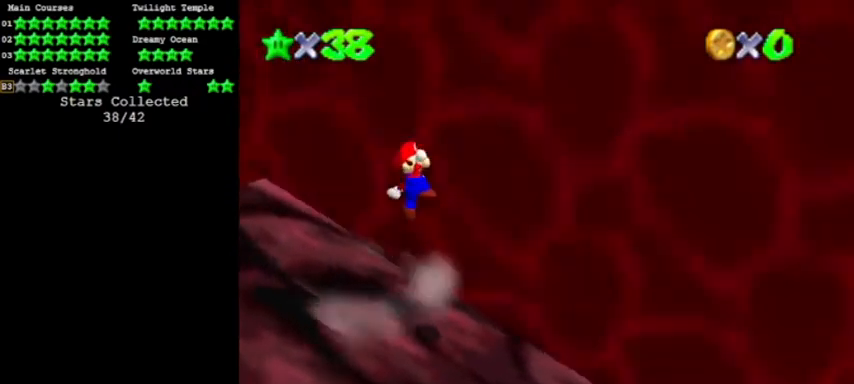
{"buttons": ["B", "C_LEFT"], "left_stick": "down-left", "events": [[134, "C_LEFT", "up"], [401, "B", "down"], [468, "C_LEFT", "down"], [468, "left_stick", "down-left"], [501, "A", "up"]]}
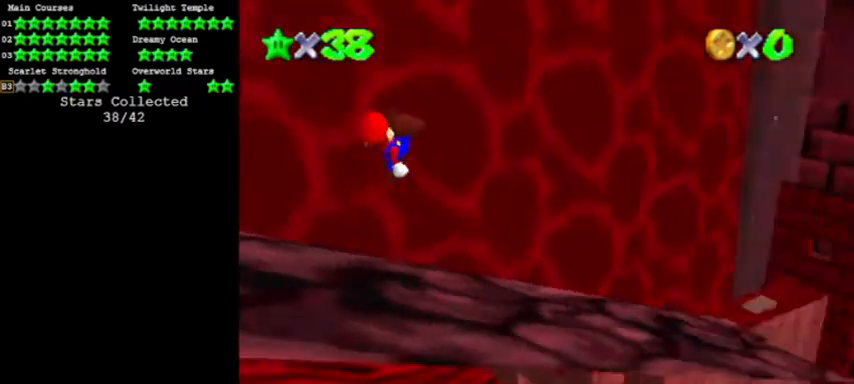
{"buttons": [], "left_stick": "center", "events": [[33, "B", "up"], [133, "C_LEFT", "up"], [167, "C_LEFT", "down"], [200, "left_stick", "down"], [267, "C_LEFT", "up"], [300, "C_LEFT", "down"], [300, "left_stick", "center"], [434, "C_LEFT", "up"]]}
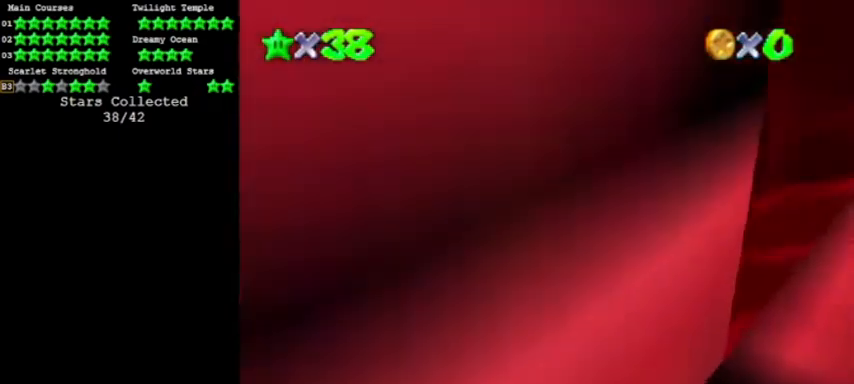
{"buttons": ["A"], "left_stick": "right", "events": [[101, "A", "down"], [167, "C_LEFT", "down"], [167, "left_stick", "right"], [267, "C_LEFT", "up"], [334, "C_LEFT", "down"], [434, "C_LEFT", "up"]]}
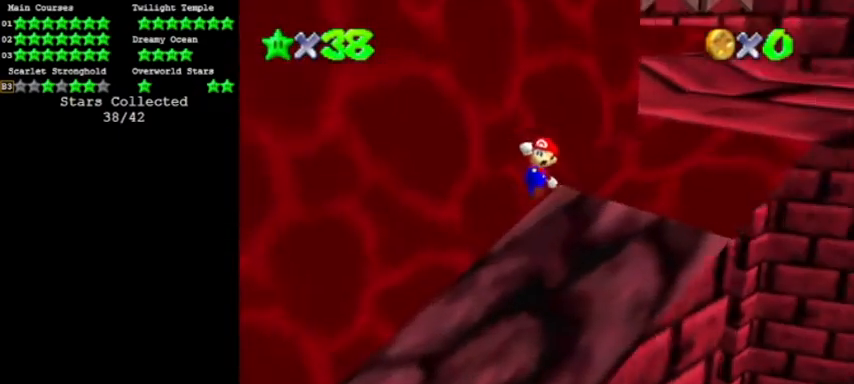
{"buttons": [], "left_stick": "left", "events": [[133, "B", "down"], [167, "left_stick", "up-right"], [267, "A", "up"], [300, "B", "up"], [400, "C_RIGHT", "down"], [400, "left_stick", "center"], [467, "C_RIGHT", "up"], [500, "left_stick", "left"]]}
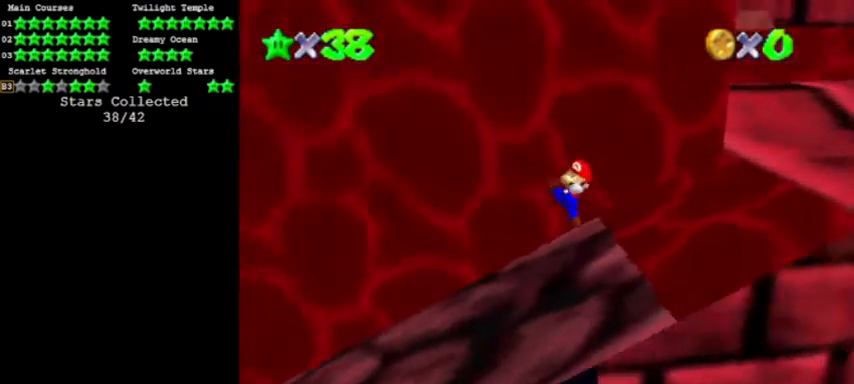
{"buttons": ["A"], "left_stick": "right", "events": [[134, "left_stick", "center"], [334, "A", "down"], [334, "left_stick", "right"]]}
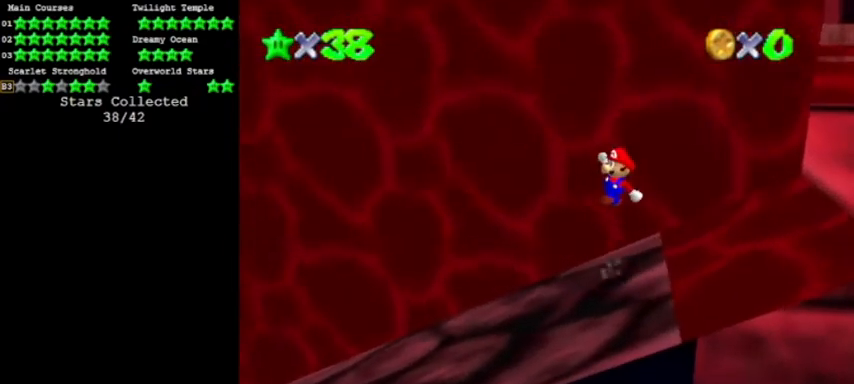
{"buttons": ["A", "B"], "left_stick": "left", "events": [[234, "left_stick", "down"], [300, "left_stick", "center"], [367, "B", "down"], [467, "left_stick", "left"]]}
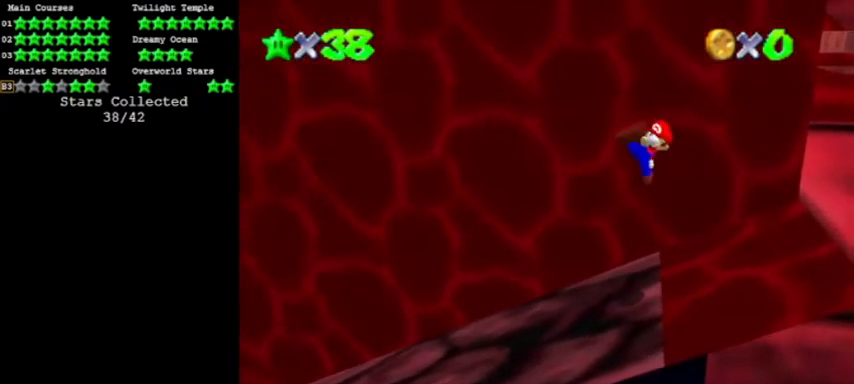
{"buttons": [], "left_stick": "left", "events": [[34, "A", "up"], [34, "B", "up"], [67, "left_stick", "center"], [201, "left_stick", "right"], [334, "left_stick", "left"]]}
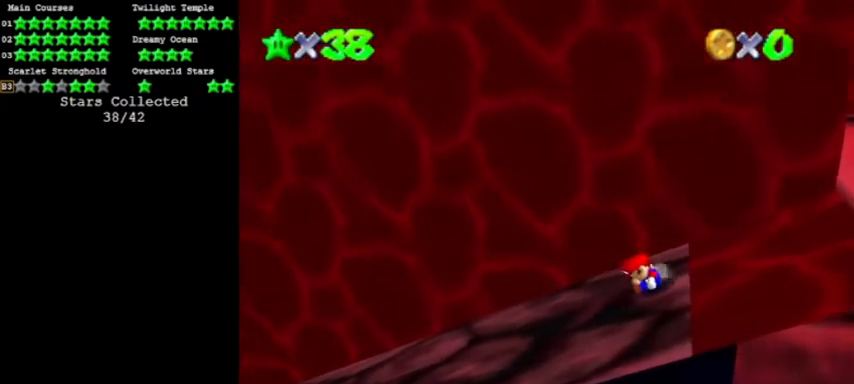
{"buttons": [], "left_stick": "left", "events": []}
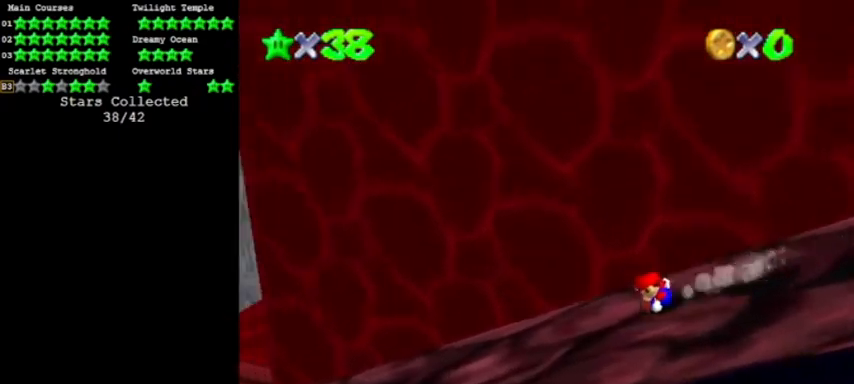
{"buttons": [], "left_stick": "left", "events": []}
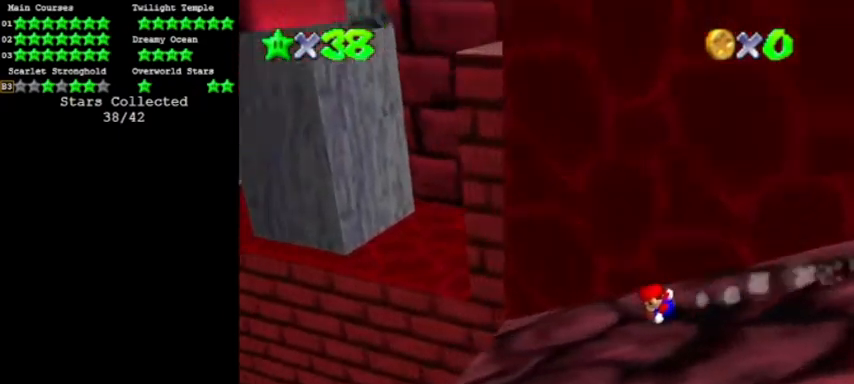
{"buttons": ["A"], "left_stick": "left", "events": [[200, "A", "down"]]}
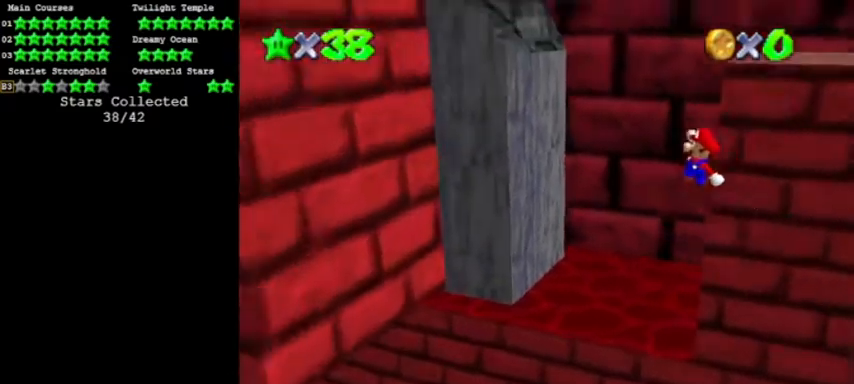
{"buttons": ["A"], "left_stick": "left", "events": [[368, "A", "up"], [468, "A", "down"]]}
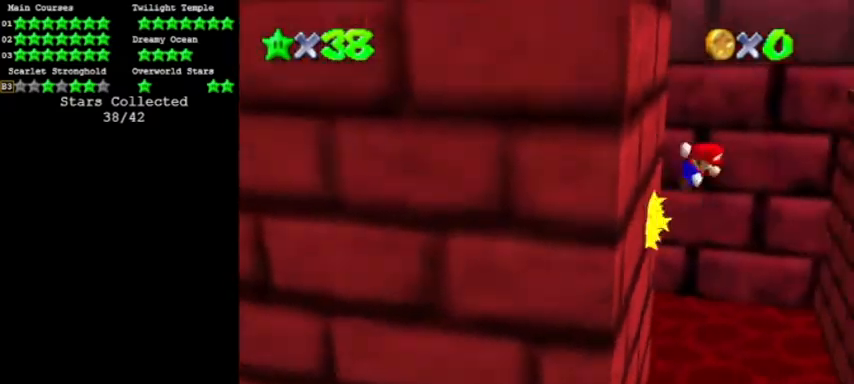
{"buttons": ["A"], "left_stick": "right", "events": [[33, "left_stick", "right"]]}
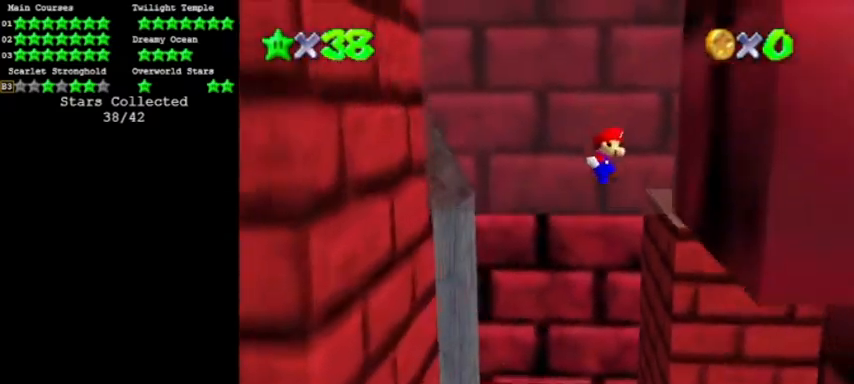
{"buttons": ["A"], "left_stick": "left", "events": [[67, "A", "up"], [234, "A", "down"], [234, "left_stick", "left"]]}
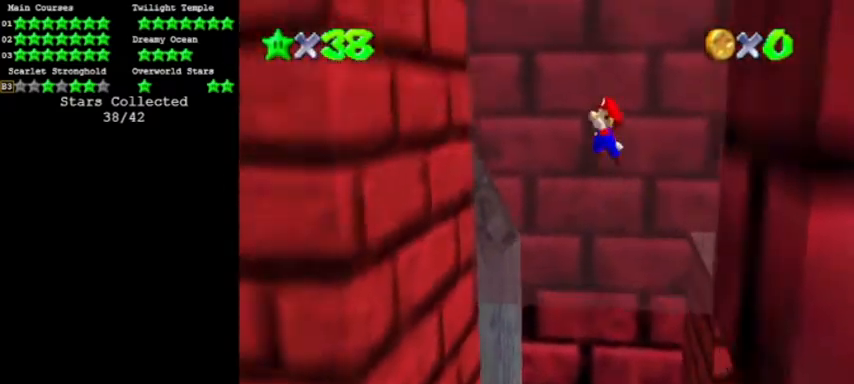
{"buttons": ["A"], "left_stick": "down-right", "events": [[33, "left_stick", "down-left"], [333, "A", "up"], [467, "A", "down"], [467, "left_stick", "down-right"]]}
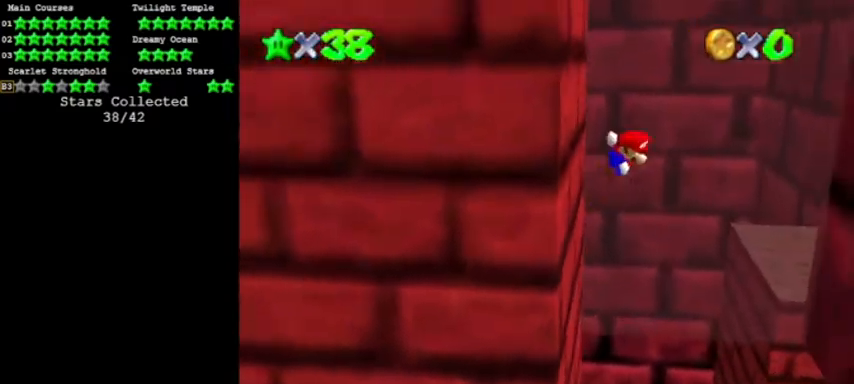
{"buttons": [], "left_stick": "right", "events": [[234, "left_stick", "right"], [300, "A", "up"]]}
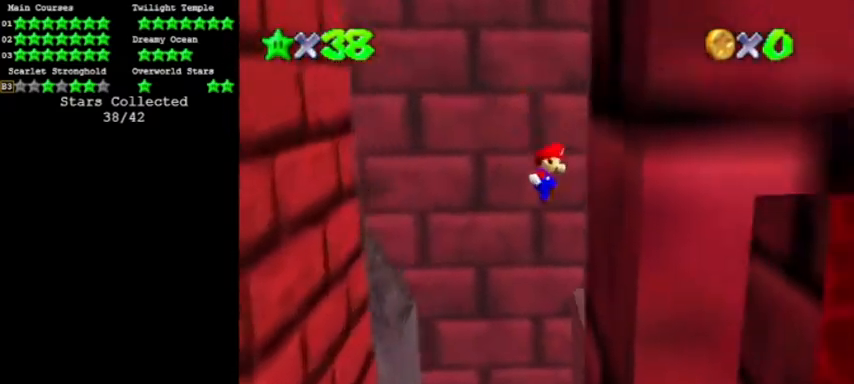
{"buttons": ["A"], "left_stick": "left", "events": [[166, "A", "down"], [166, "left_stick", "left"]]}
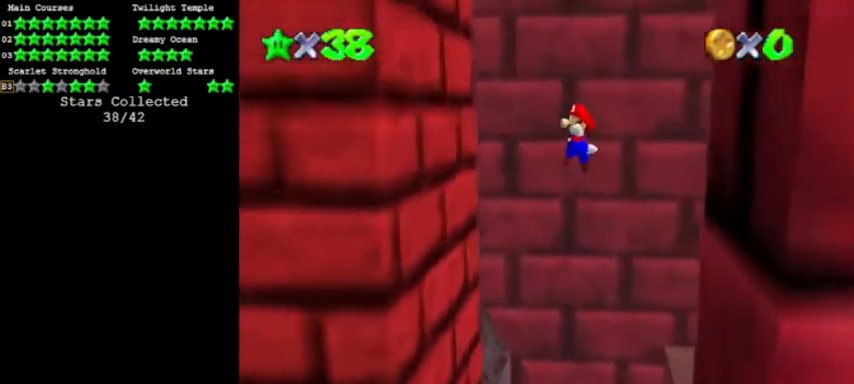
{"buttons": ["A"], "left_stick": "right", "events": [[234, "A", "up"], [401, "A", "down"], [434, "left_stick", "right"]]}